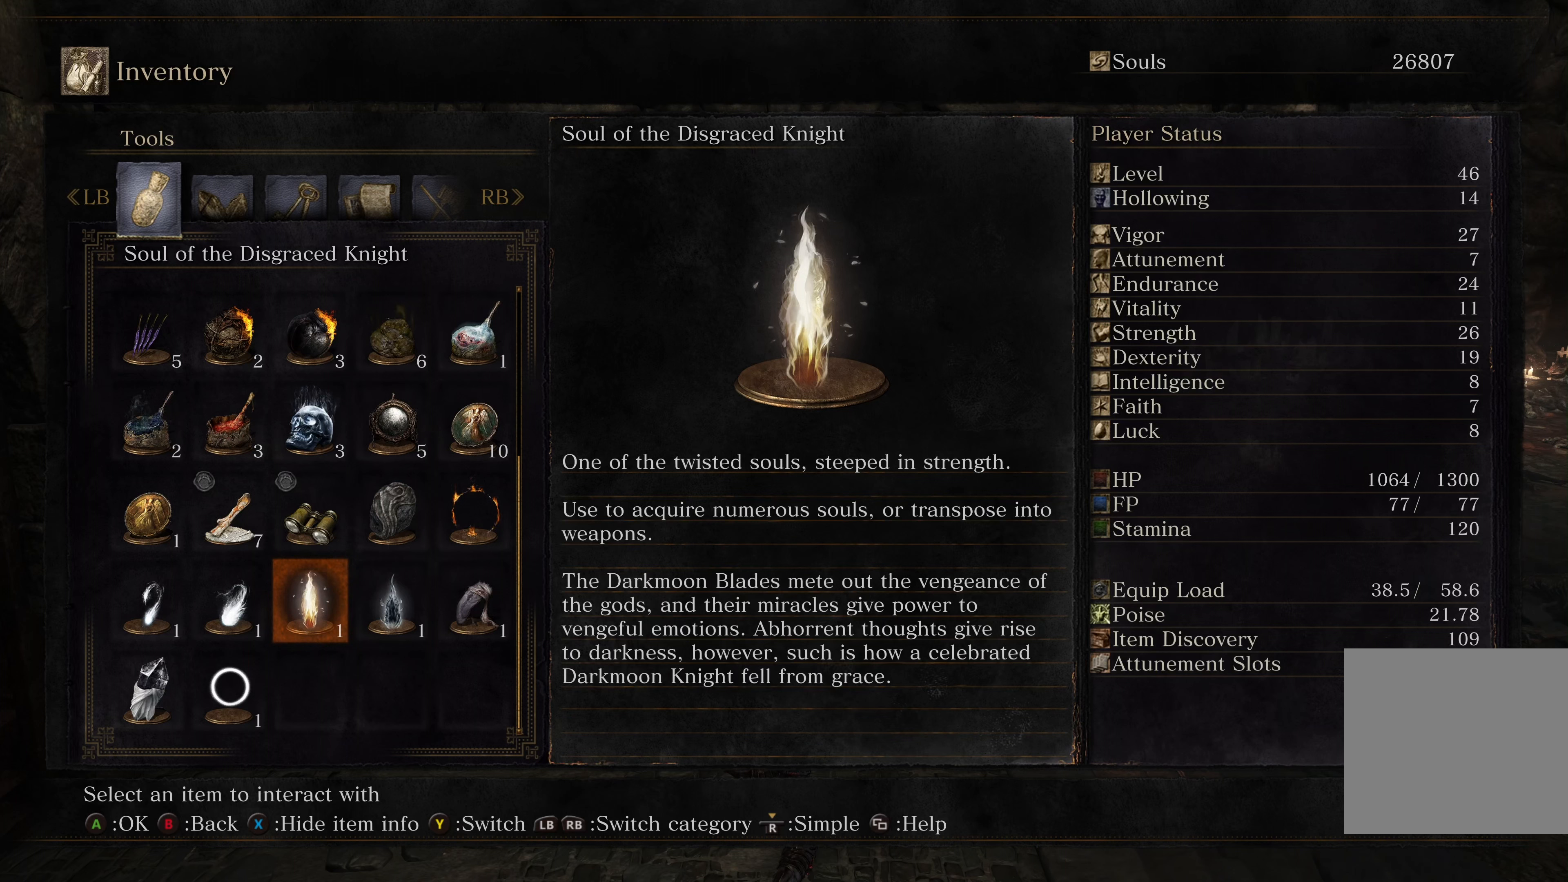
Gameplay with a controller (Xbox layout); each line is a JSON object with the inputs held at the frame after it. "events" lists button and stick changes between this image and that frame as [ms after this image, input, new state], when the widget could be followed in between. Not read: L2.
{"buttons": ["DPAD_RIGHT"], "left_stick": "center", "right_stick": "center", "events": [[433, "DPAD_RIGHT", "down"]]}
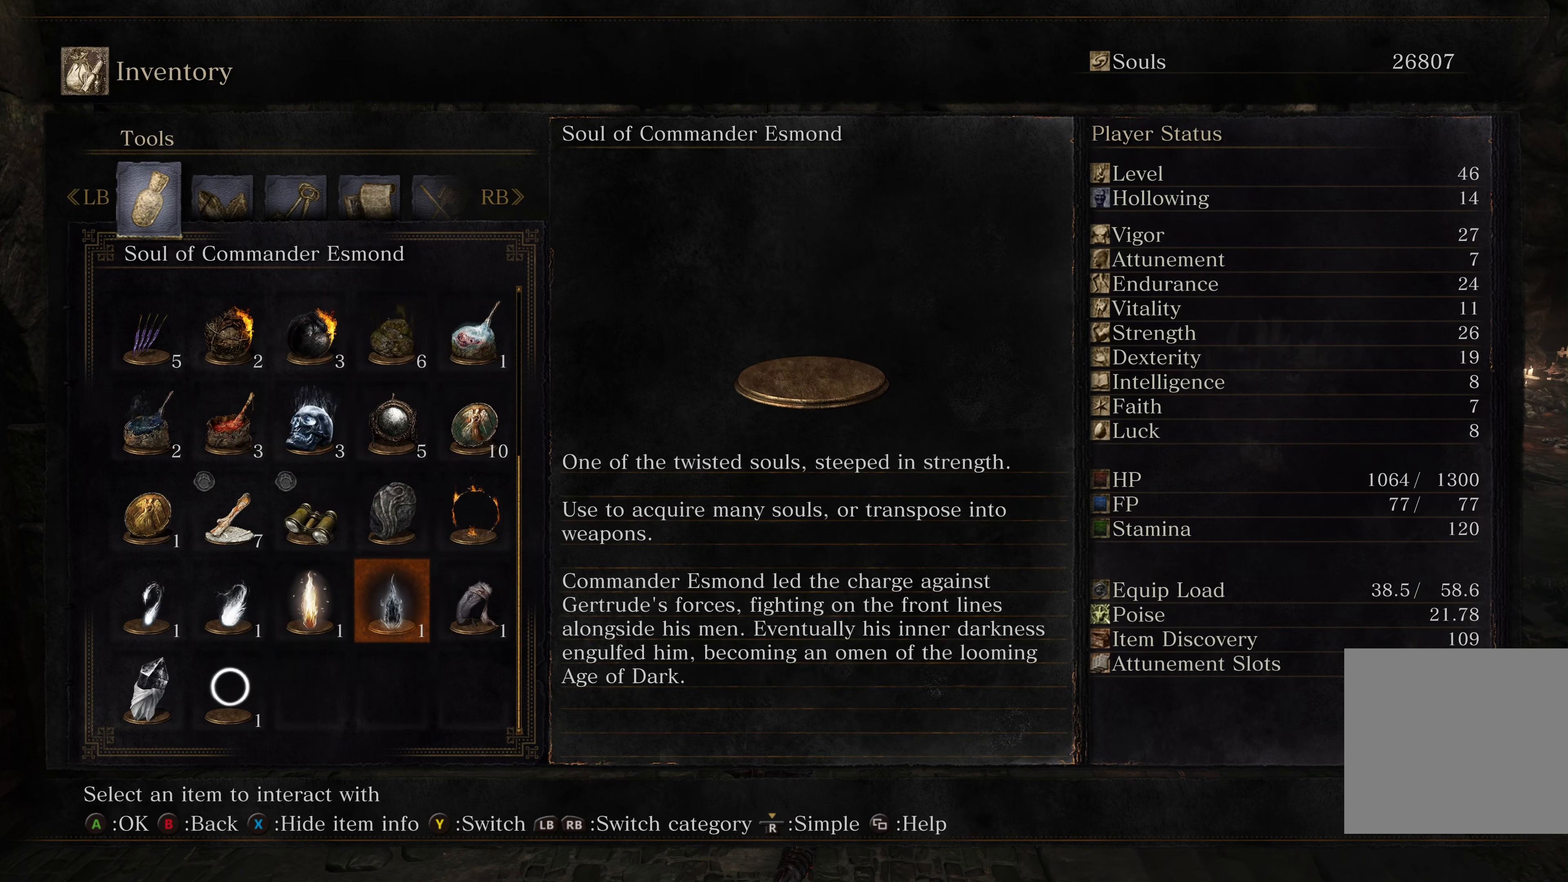
{"buttons": [], "left_stick": "center", "right_stick": "center", "events": [[50, "DPAD_RIGHT", "up"]]}
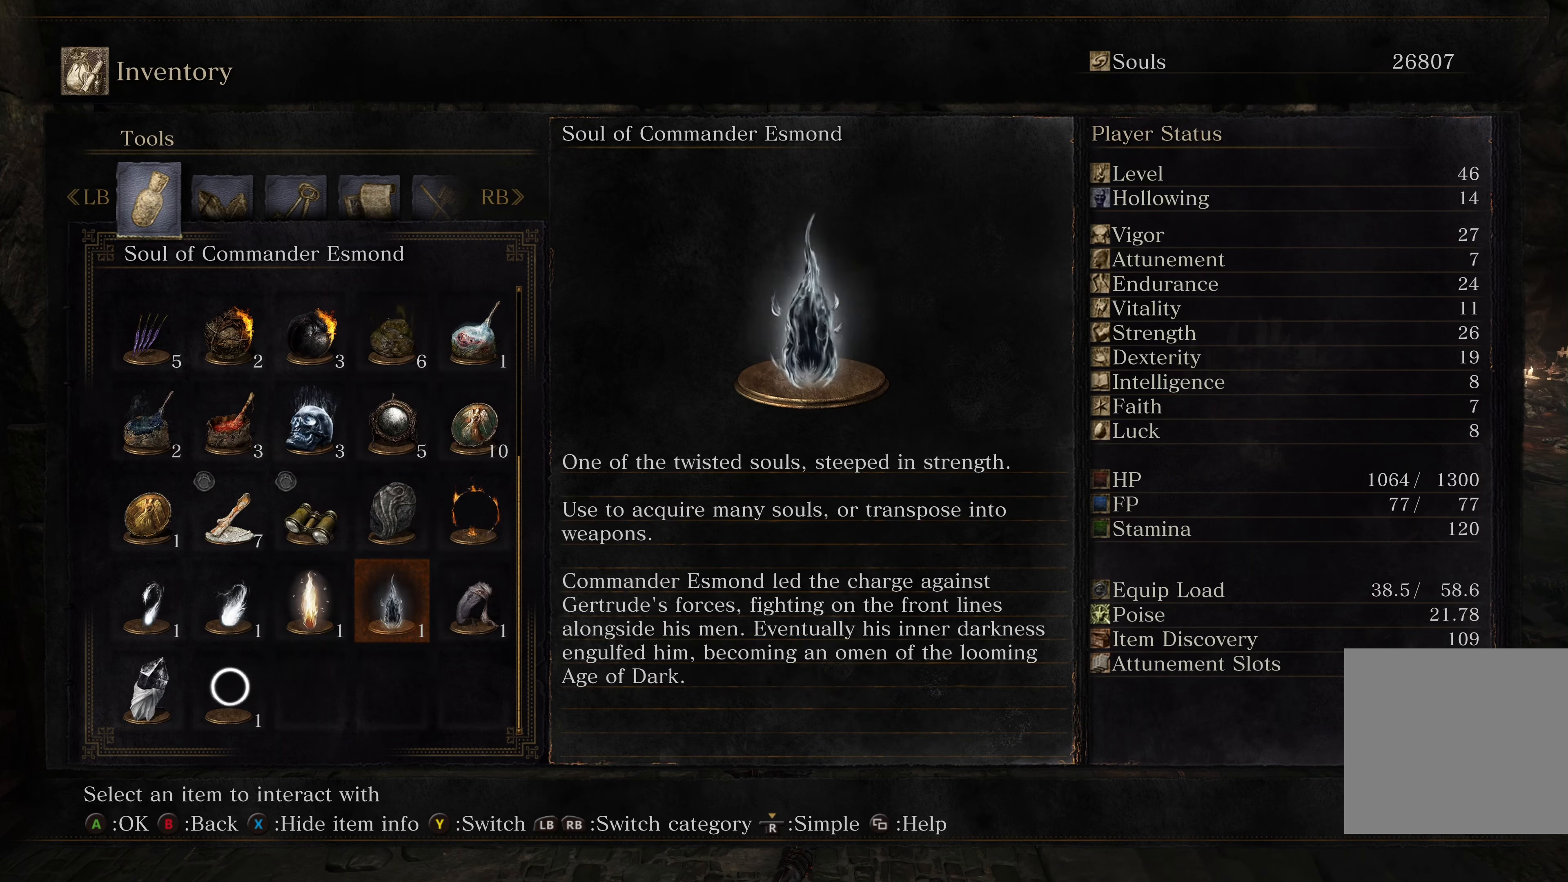
{"buttons": [], "left_stick": "center", "right_stick": "center", "events": []}
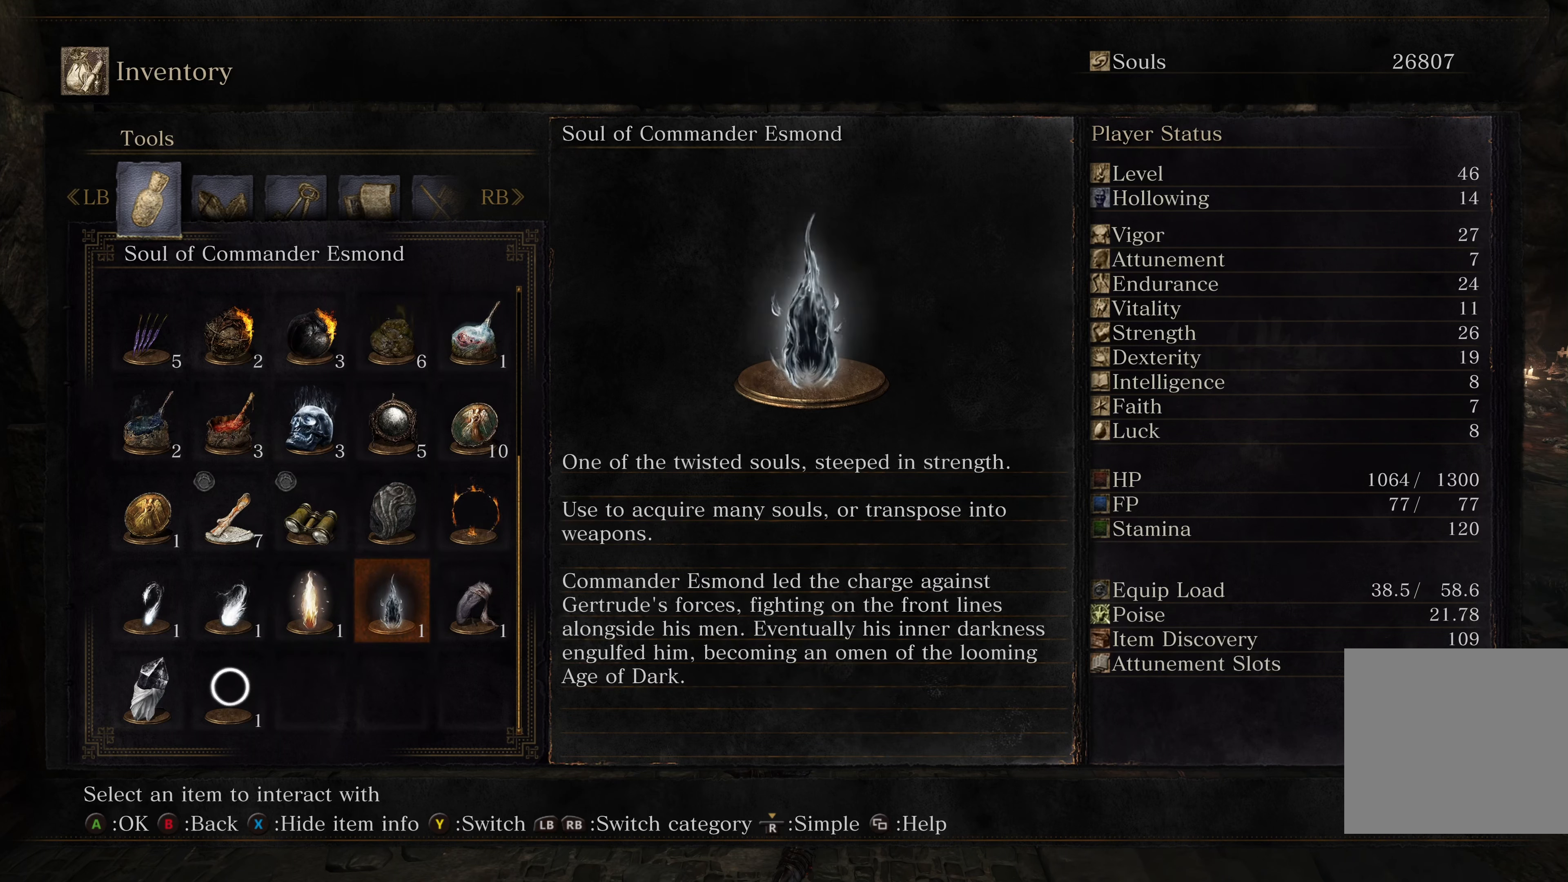
{"buttons": [], "left_stick": "center", "right_stick": "center", "events": [[133, "DPAD_LEFT", "down"], [283, "DPAD_LEFT", "up"], [350, "DPAD_LEFT", "down"], [450, "DPAD_LEFT", "up"]]}
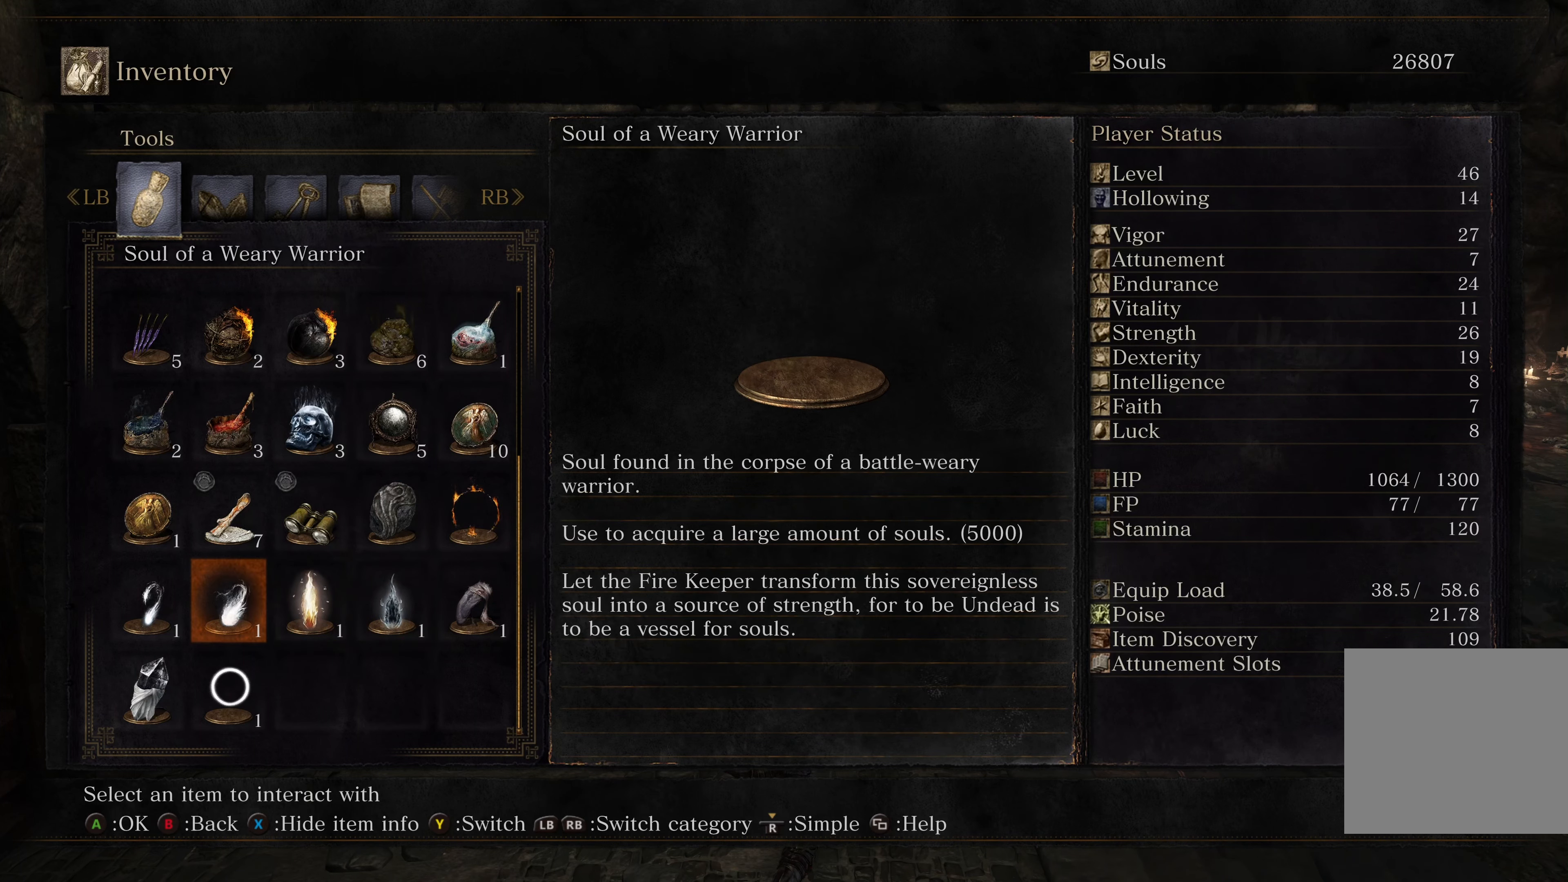
{"buttons": [], "left_stick": "center", "right_stick": "center", "events": [[316, "DPAD_LEFT", "down"], [416, "DPAD_LEFT", "up"]]}
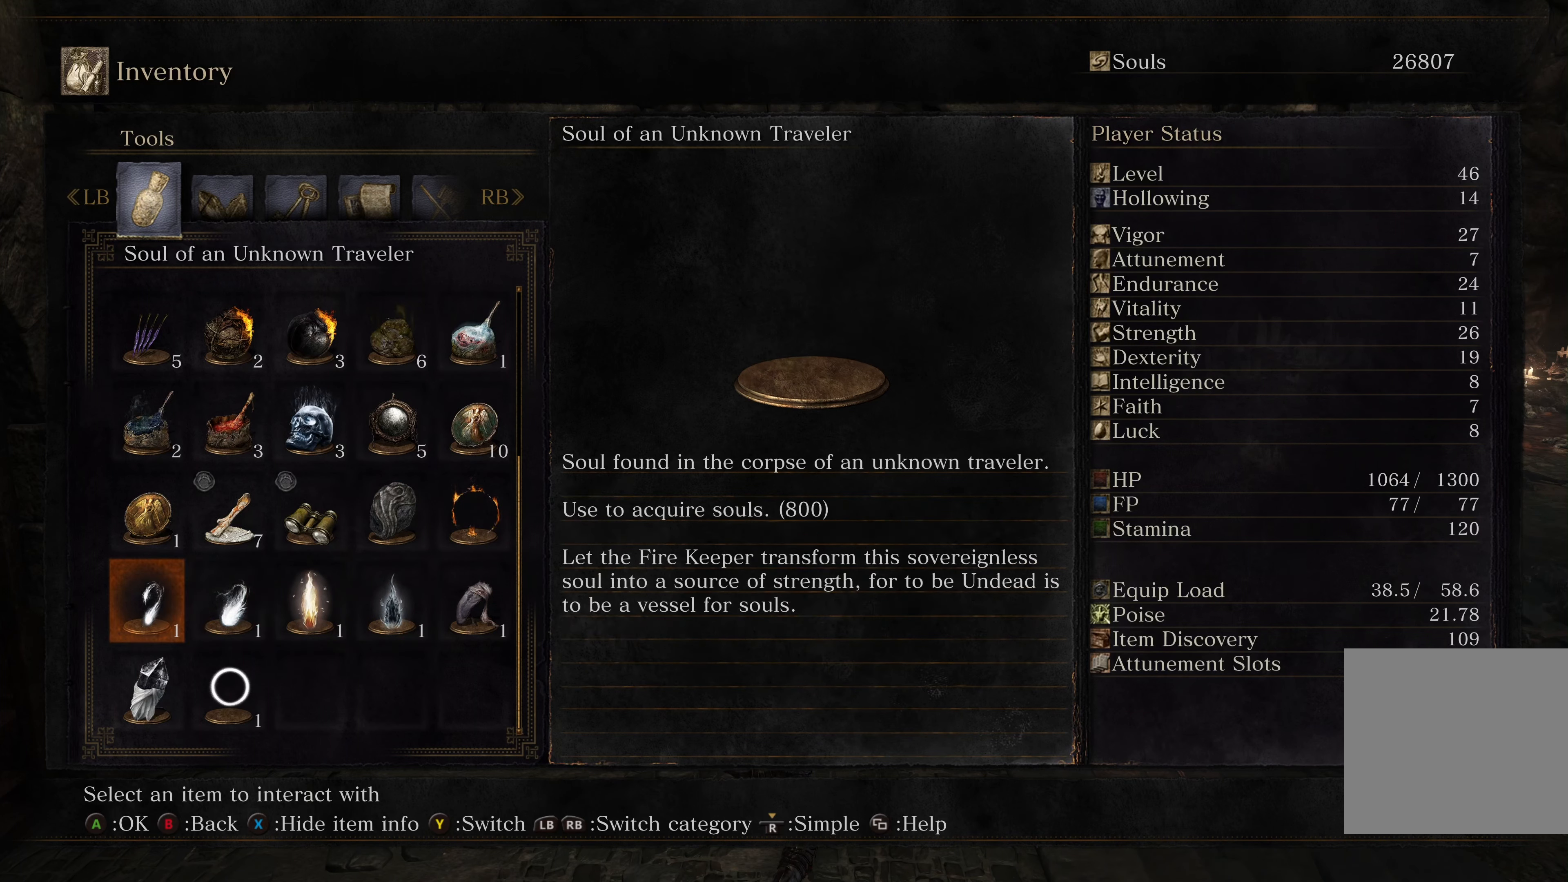
{"buttons": [], "left_stick": "center", "right_stick": "center", "events": [[150, "DPAD_RIGHT", "down"], [233, "DPAD_RIGHT", "up"]]}
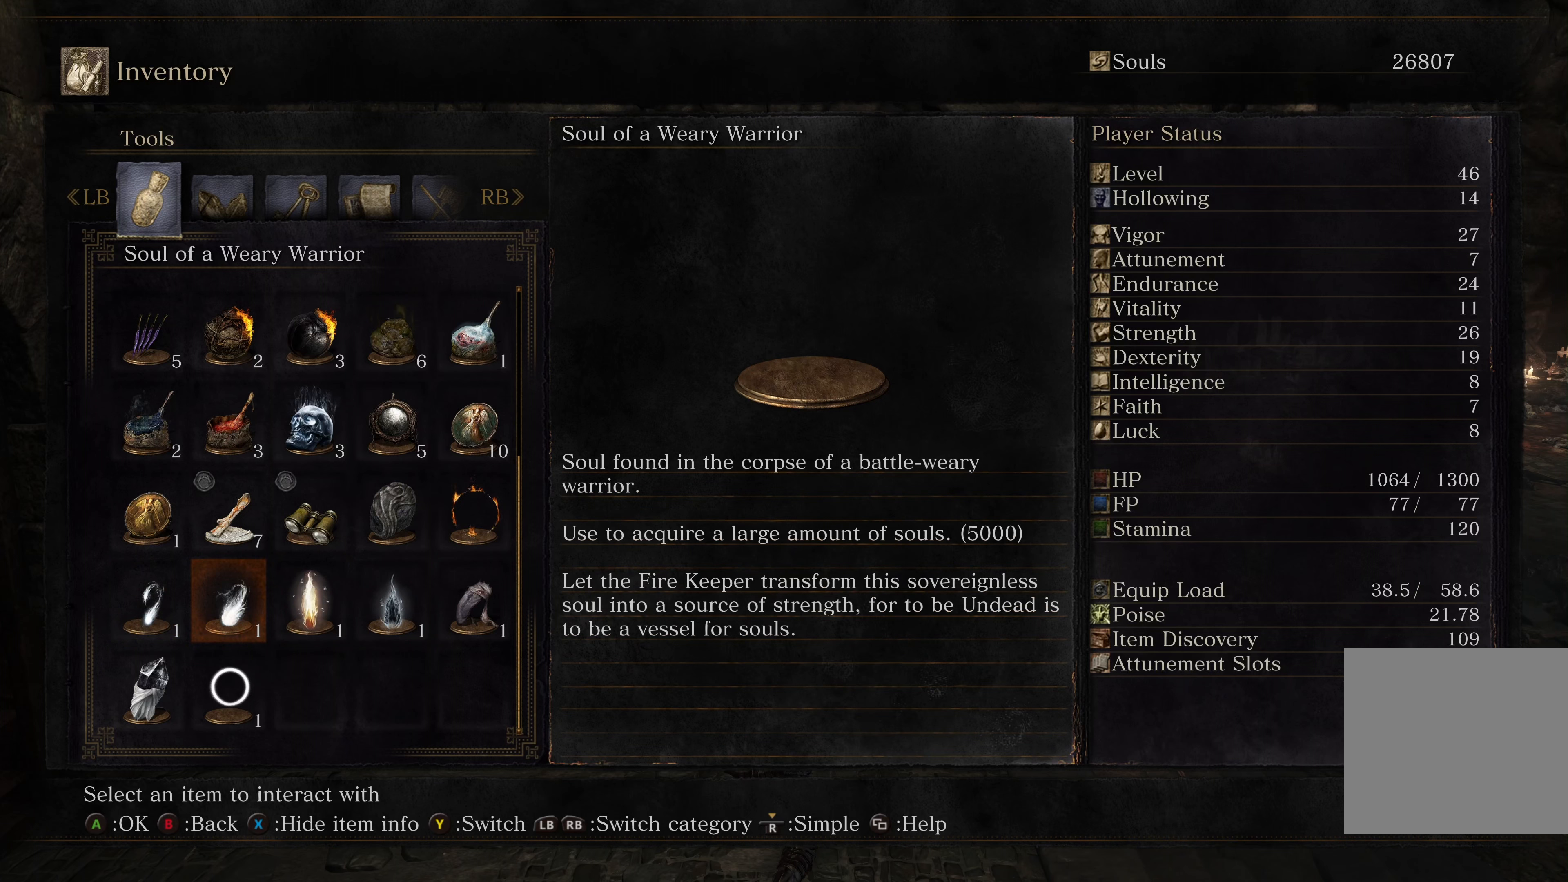
{"buttons": [], "left_stick": "center", "right_stick": "center", "events": [[433, "DPAD_LEFT", "down"], [483, "DPAD_LEFT", "up"]]}
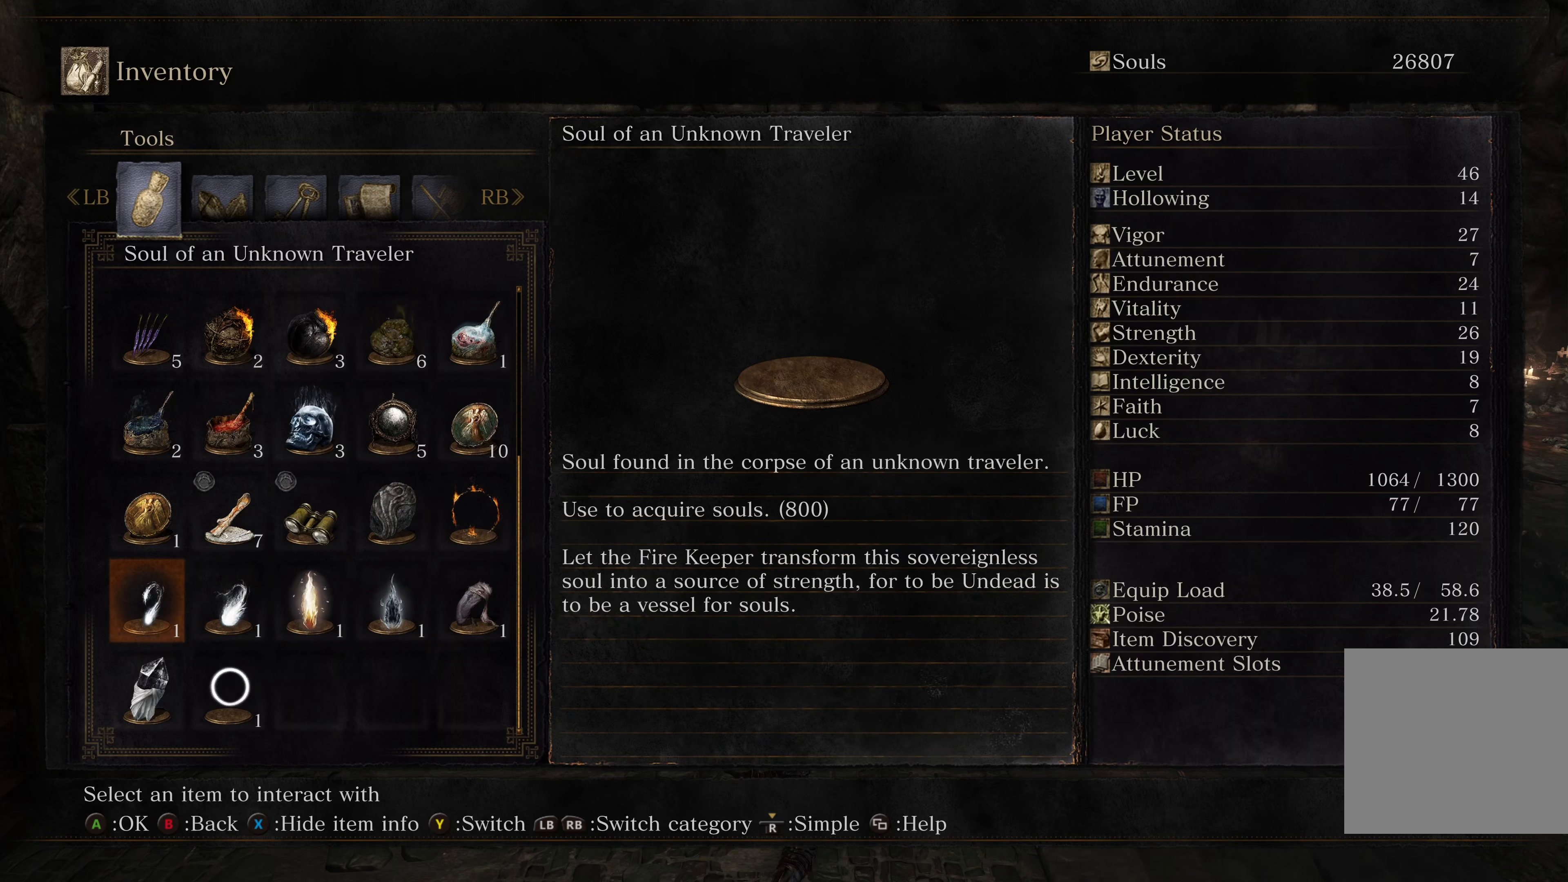
{"buttons": [], "left_stick": "center", "right_stick": "center", "events": [[267, "DPAD_RIGHT", "down"], [367, "DPAD_RIGHT", "up"]]}
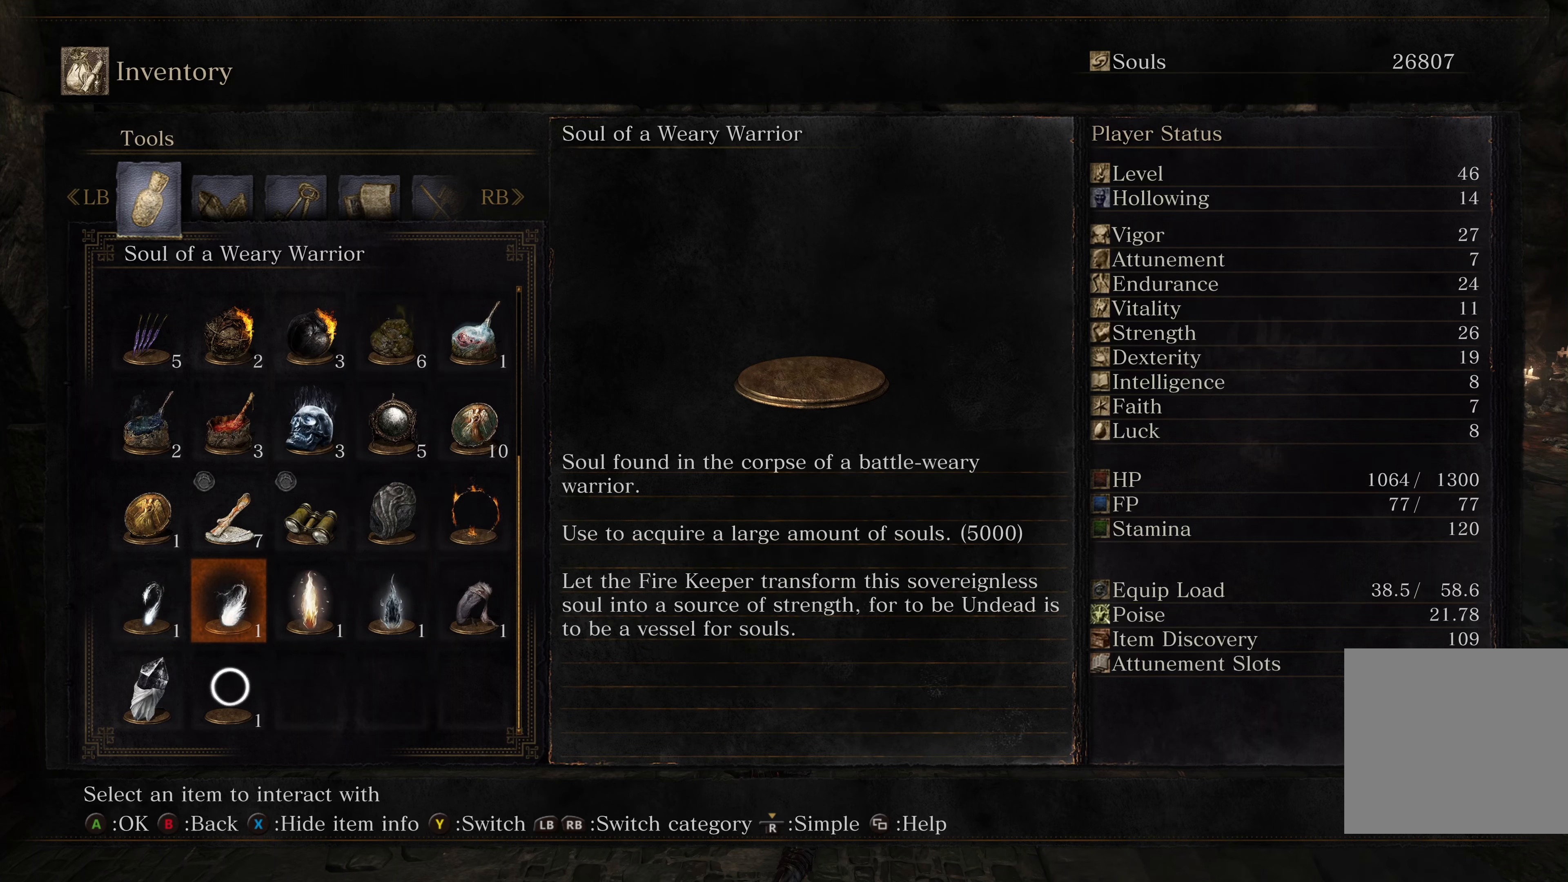
{"buttons": [], "left_stick": "center", "right_stick": "center", "events": []}
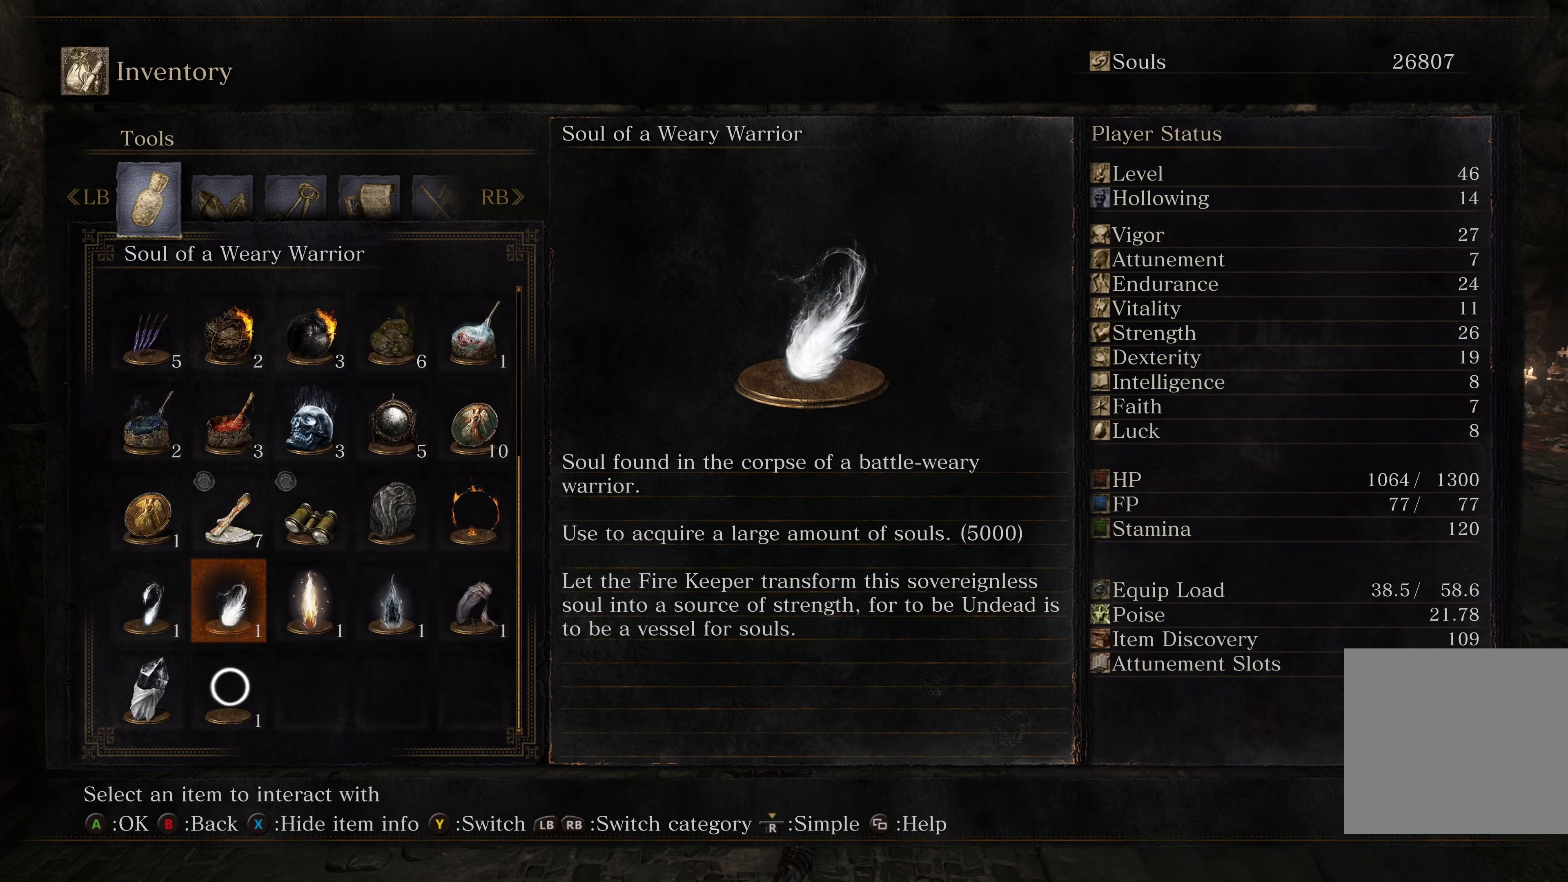
{"buttons": [], "left_stick": "center", "right_stick": "center", "events": [[183, "R1", "down"], [300, "R1", "up"]]}
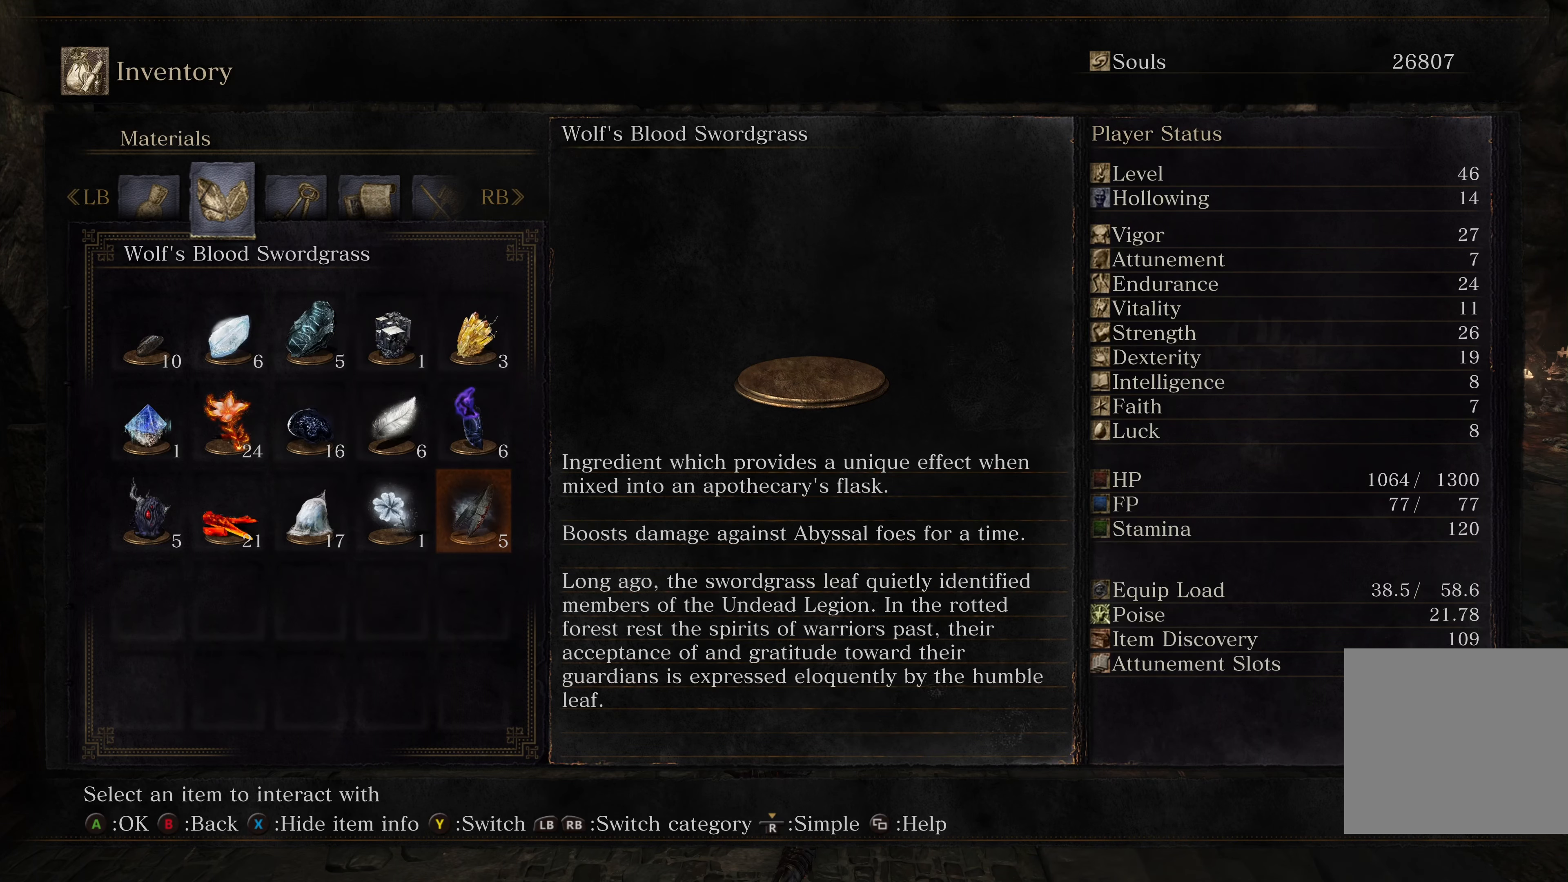
{"buttons": [], "left_stick": "center", "right_stick": "center", "events": []}
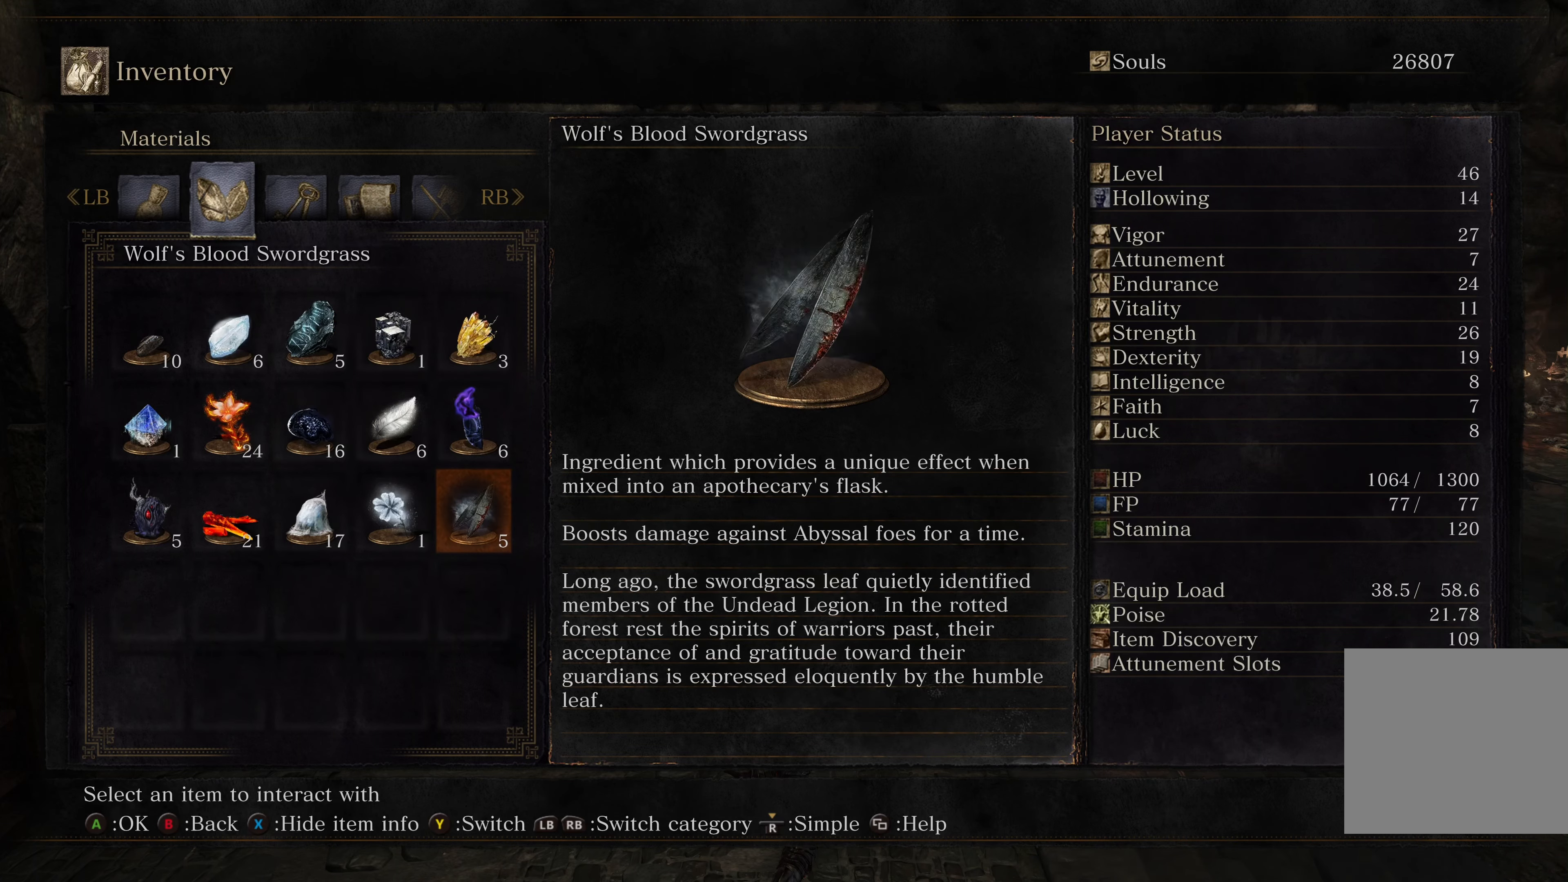
{"buttons": [], "left_stick": "center", "right_stick": "center", "events": []}
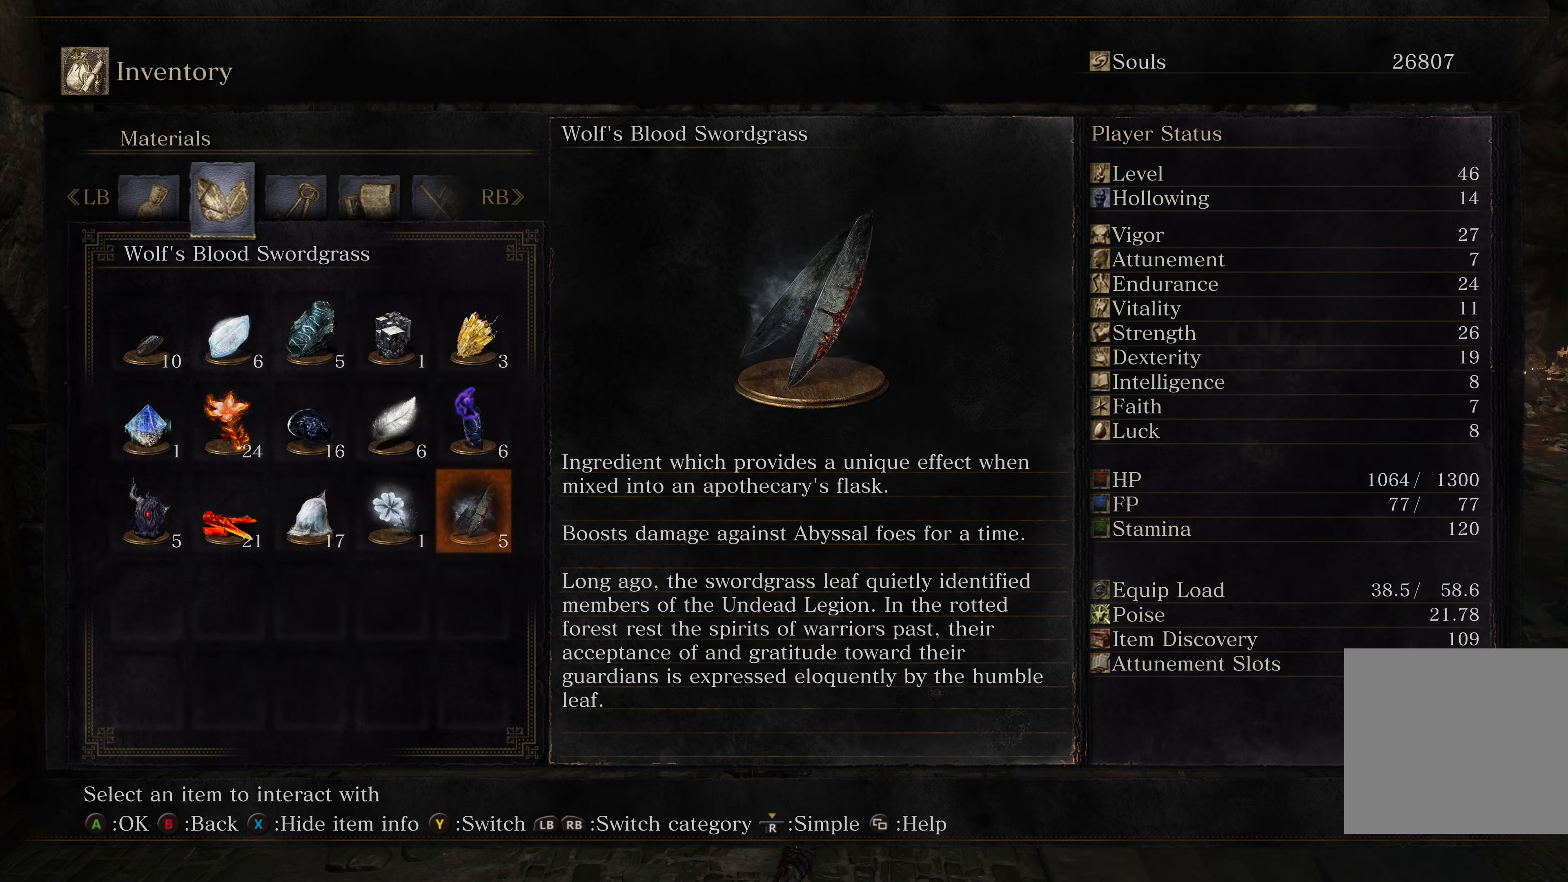
{"buttons": [], "left_stick": "center", "right_stick": "center", "events": [[83, "R1", "down"], [183, "R1", "up"]]}
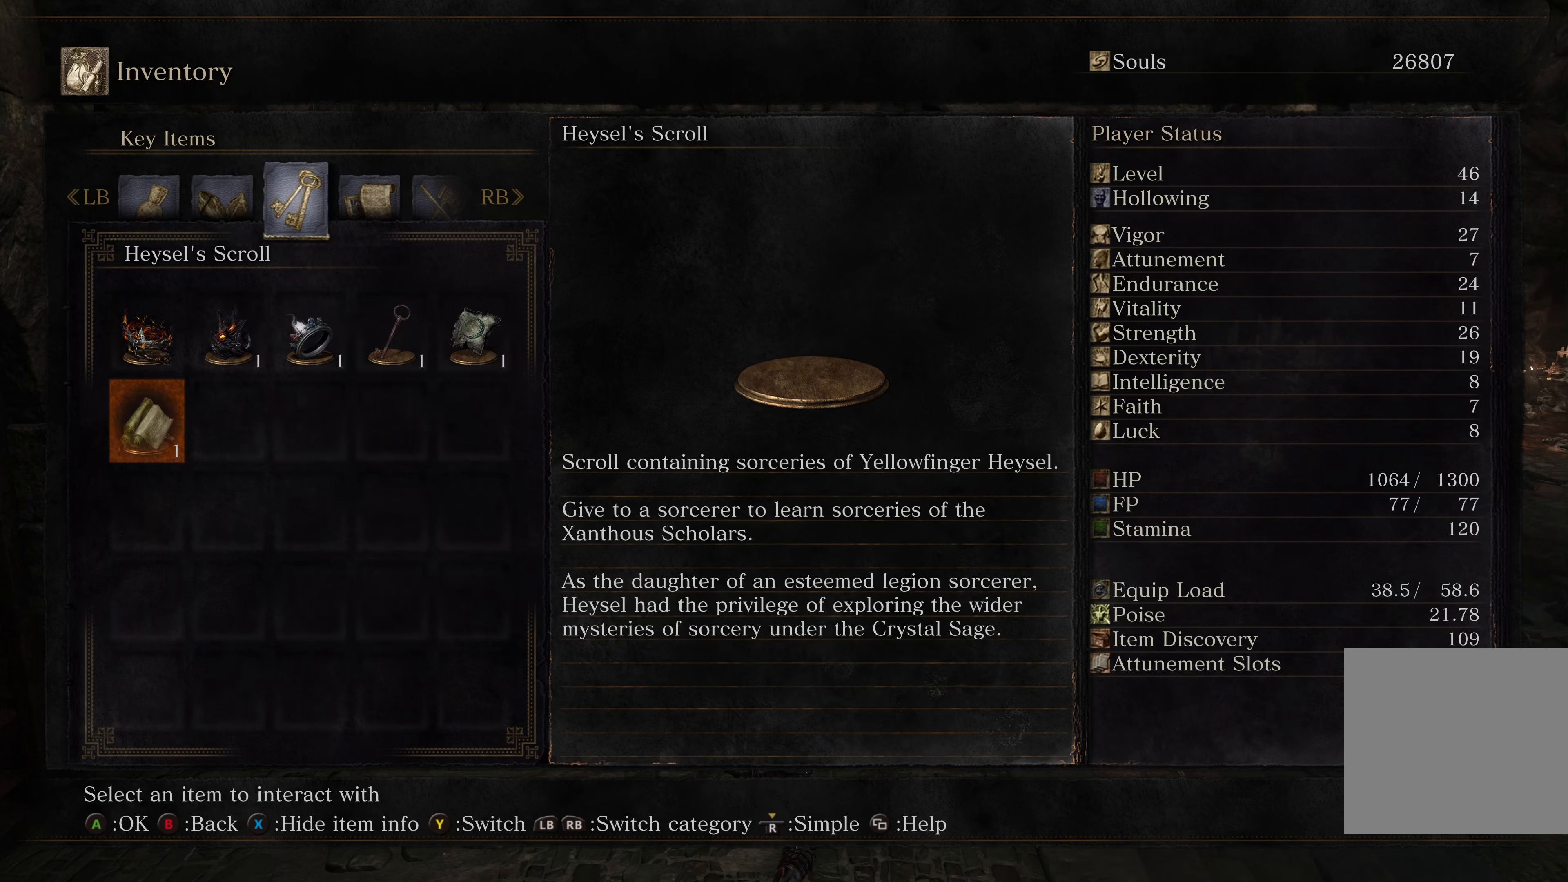
{"buttons": [], "left_stick": "center", "right_stick": "center", "events": [[133, "R1", "down"], [233, "R1", "up"]]}
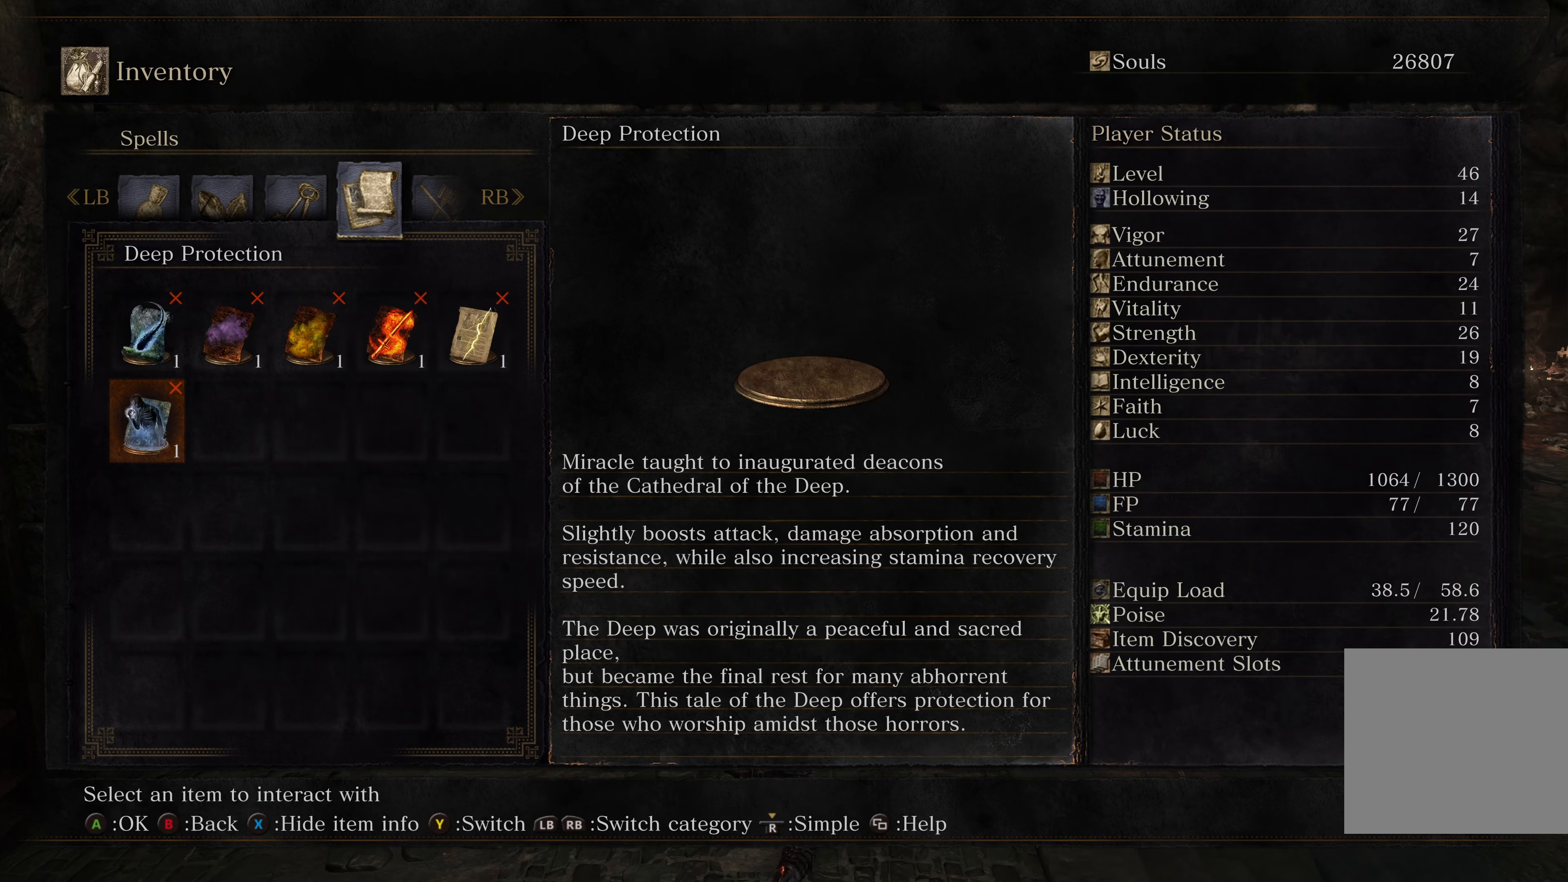
{"buttons": [], "left_stick": "center", "right_stick": "center", "events": [[117, "L1", "down"], [217, "L1", "up"]]}
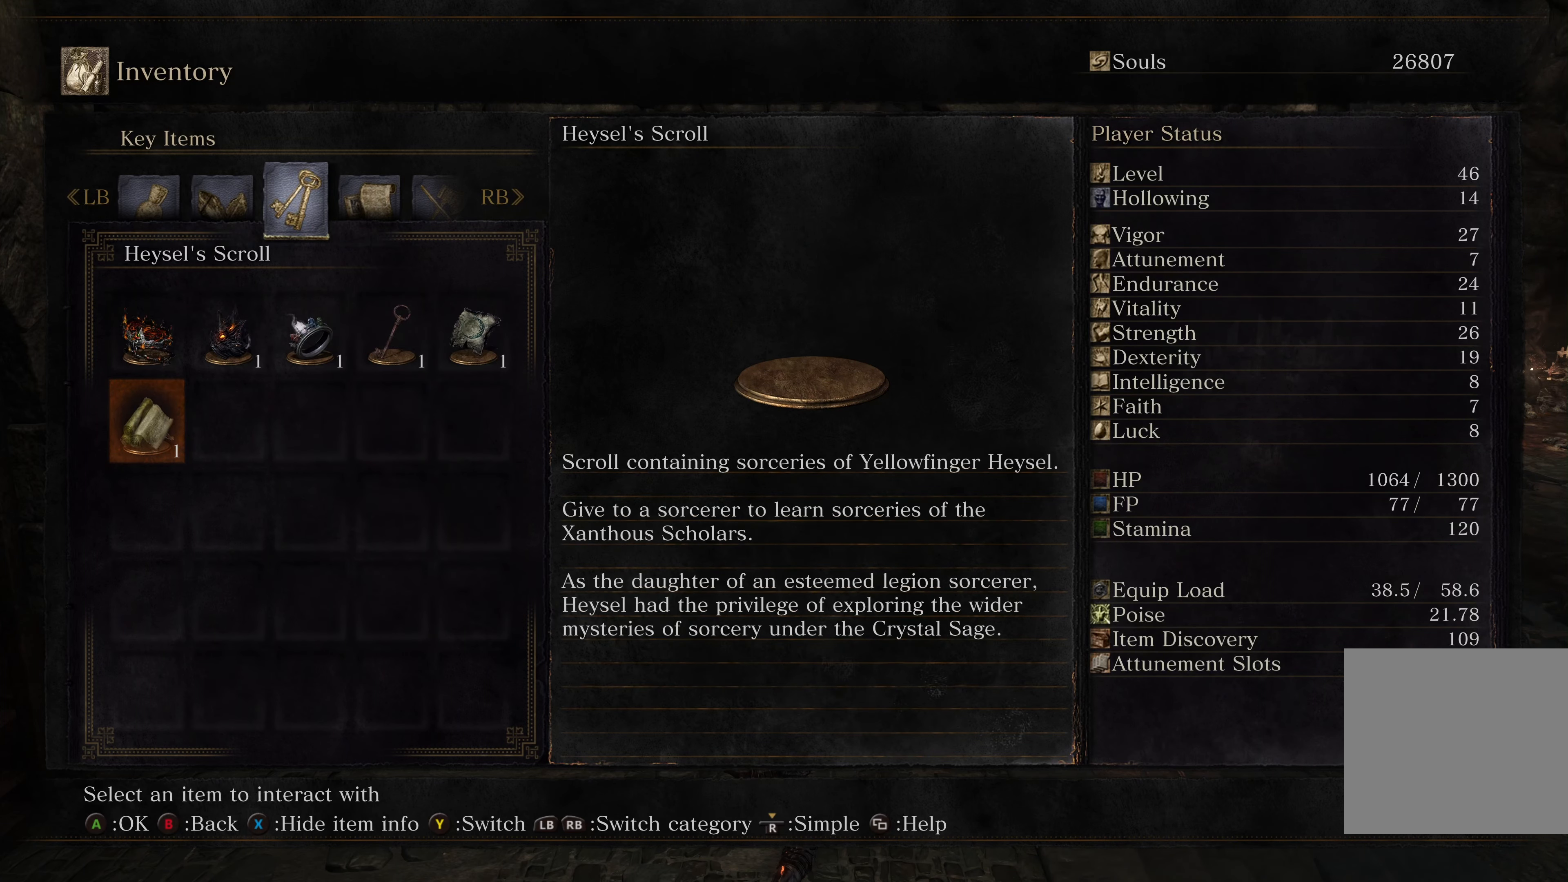
{"buttons": [], "left_stick": "center", "right_stick": "center", "events": [[50, "DPAD_UP", "down"], [150, "DPAD_UP", "up"], [367, "R1", "down"], [467, "R1", "up"]]}
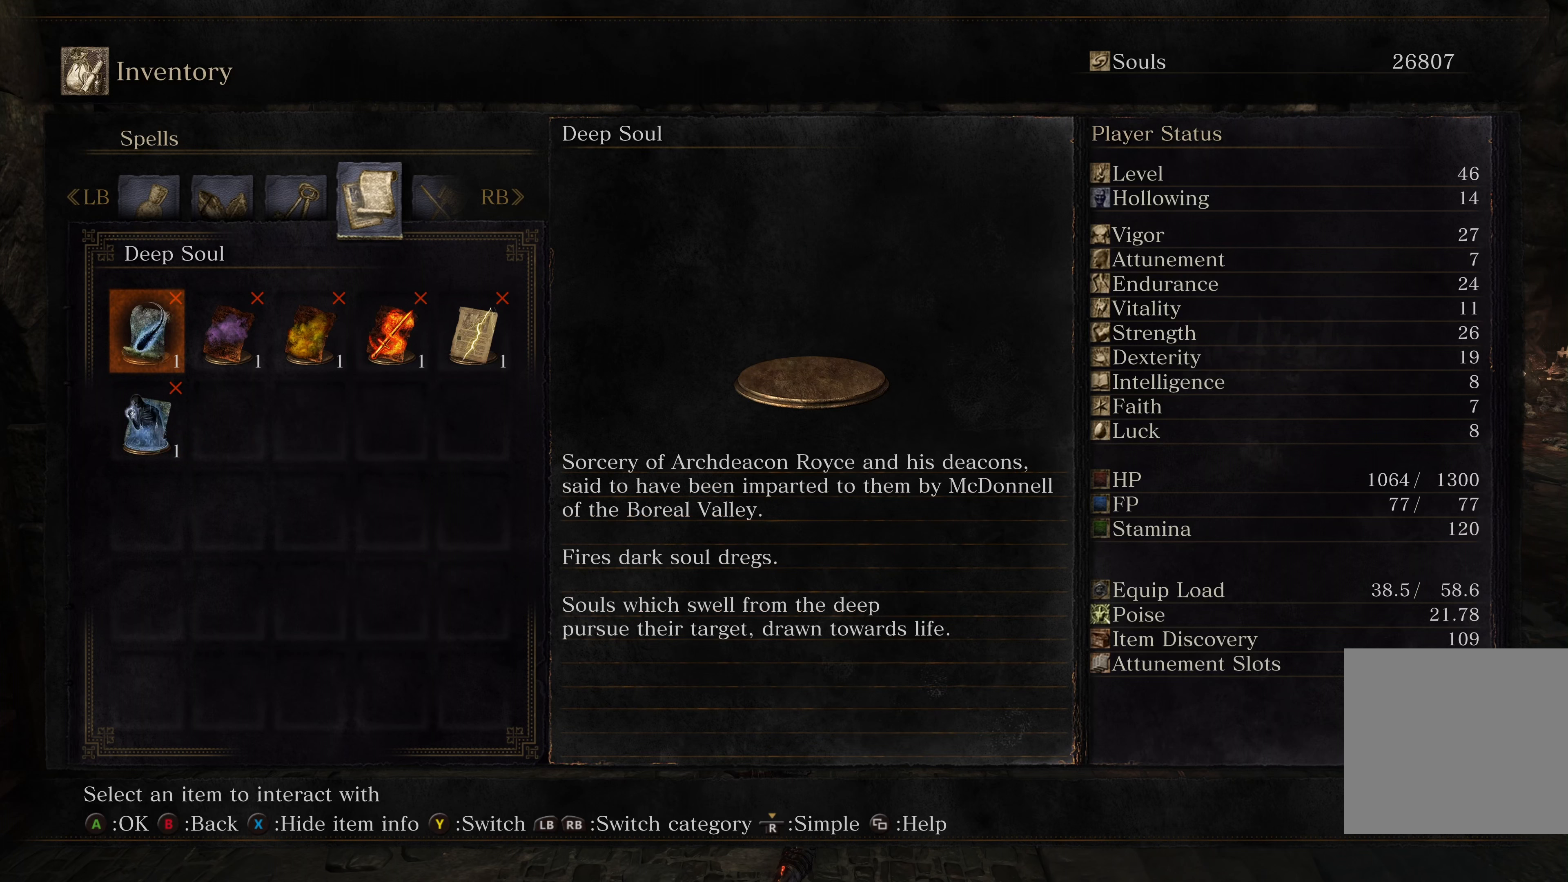
{"buttons": [], "left_stick": "center", "right_stick": "center", "events": [[84, "R1", "down"], [150, "R1", "up"]]}